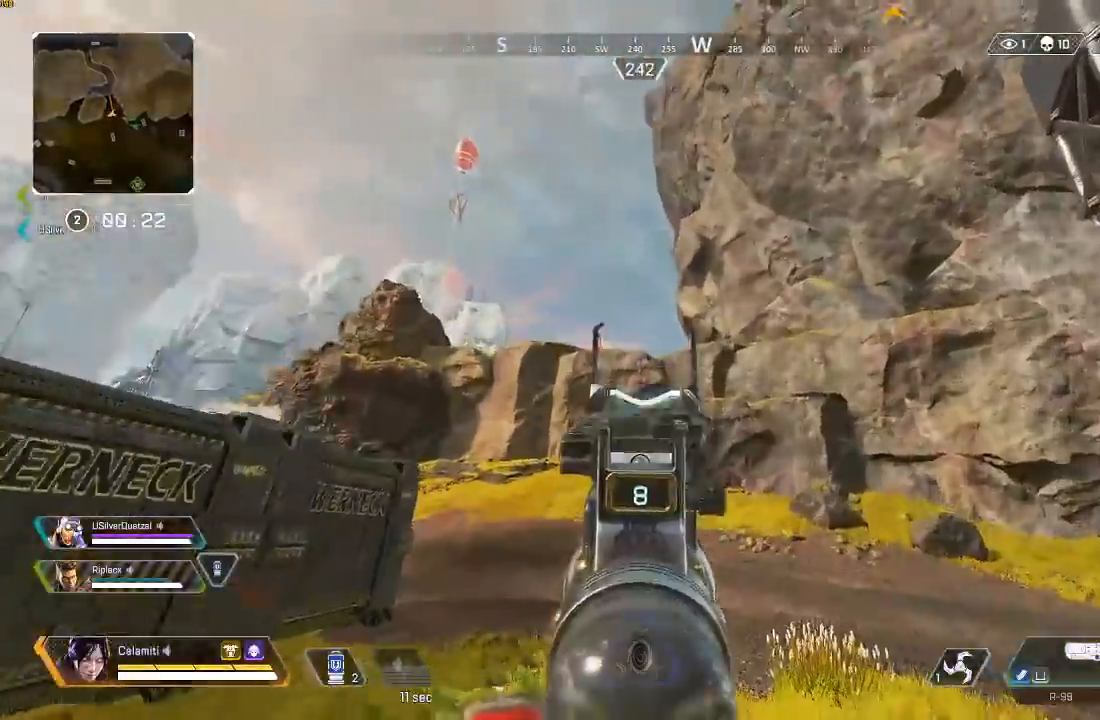
Gameplay with a controller (PlayStation layout); each line is a JSON object with the inputs held at the frame after it. "events" lists button and stick changes between this image and that frame as [ms after this image, input, new state], when the widget could be followed in between.
{"buttons": [], "left_stick": "up", "right_stick": "center", "events": [[33, "left_stick", "left"], [50, "right_stick", "left"], [100, "TRIANGLE", "down"], [117, "left_stick", "up-left"], [217, "left_stick", "up"], [283, "L3", "down"], [333, "TRIANGLE", "up"], [333, "right_stick", "center"], [433, "L3", "up"]]}
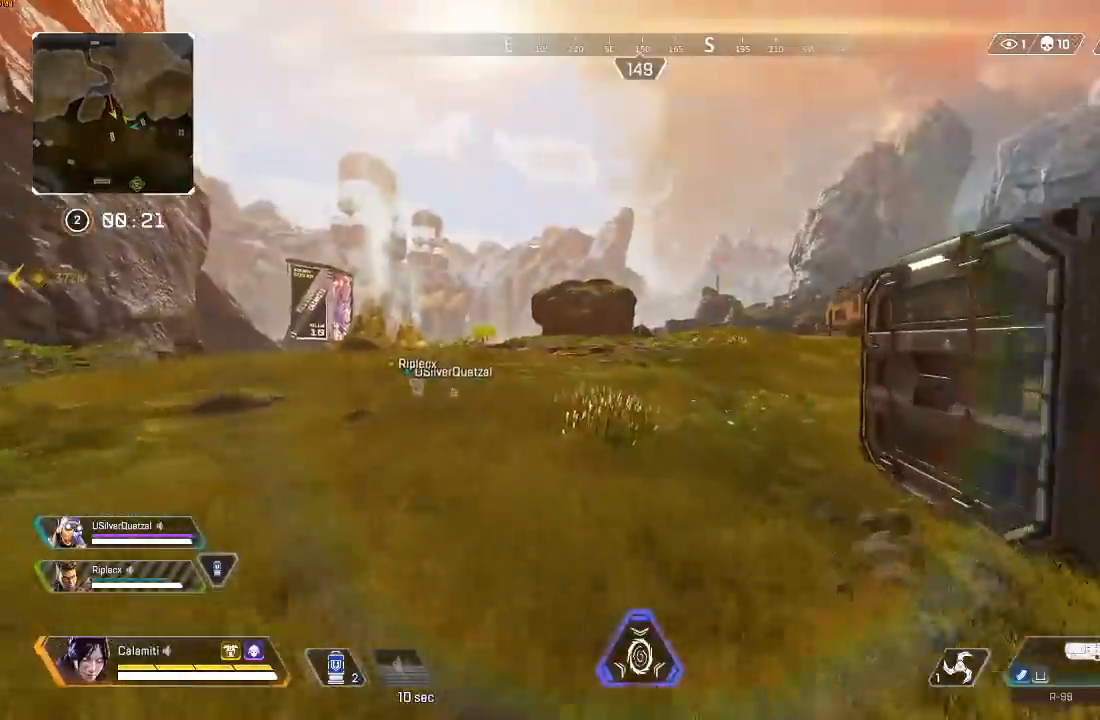
{"buttons": [], "left_stick": "up", "right_stick": "center", "events": []}
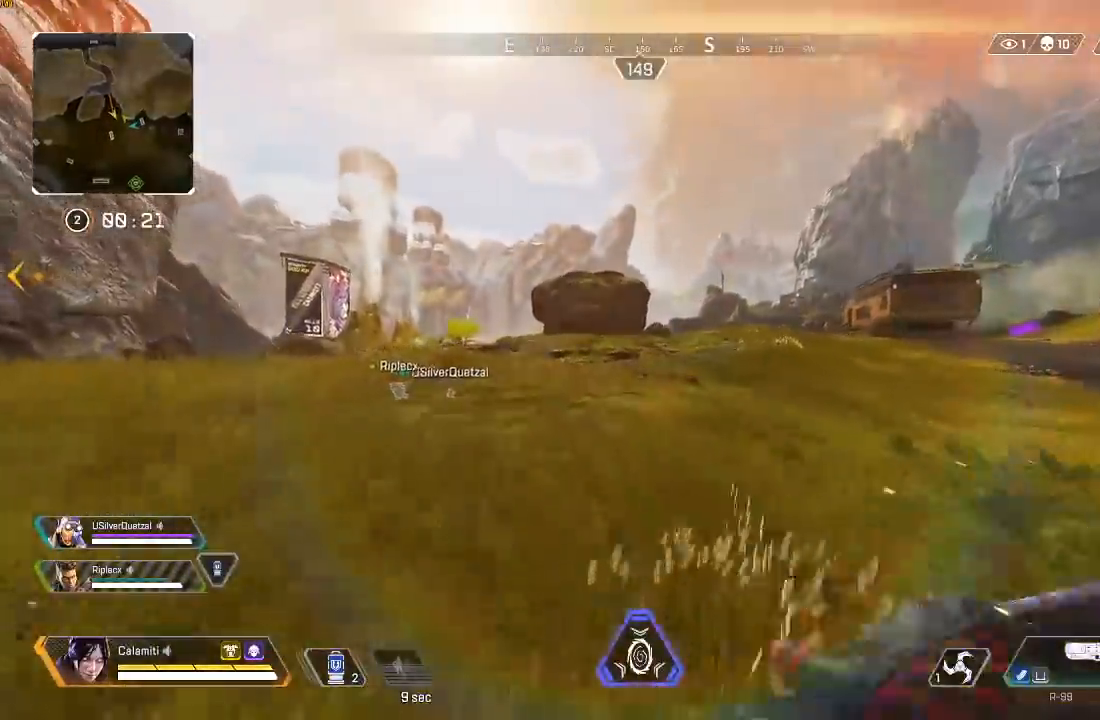
{"buttons": ["CIRCLE"], "left_stick": "left", "right_stick": "center", "events": [[33, "CIRCLE", "down"], [117, "right_stick", "right"], [300, "CIRCLE", "up"], [300, "left_stick", "up-left"], [317, "right_stick", "center"], [333, "CROSS", "down"], [383, "CIRCLE", "down"], [400, "left_stick", "left"], [417, "CROSS", "up"]]}
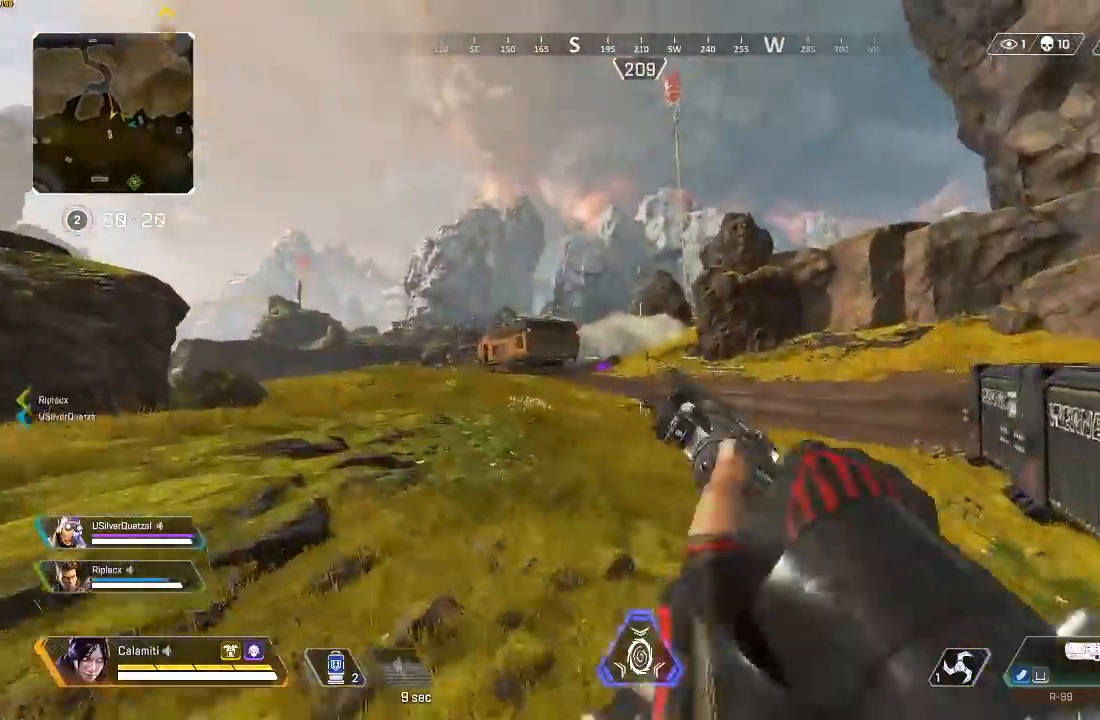
{"buttons": ["CIRCLE"], "left_stick": "left", "right_stick": "right", "events": [[17, "CIRCLE", "up"], [133, "L2", "down"], [167, "left_stick", "up-left"], [233, "L2", "up"], [267, "right_stick", "left"], [283, "L3", "down"], [333, "right_stick", "center"], [383, "right_stick", "right"], [433, "L3", "up"], [483, "left_stick", "left"], [500, "CIRCLE", "down"]]}
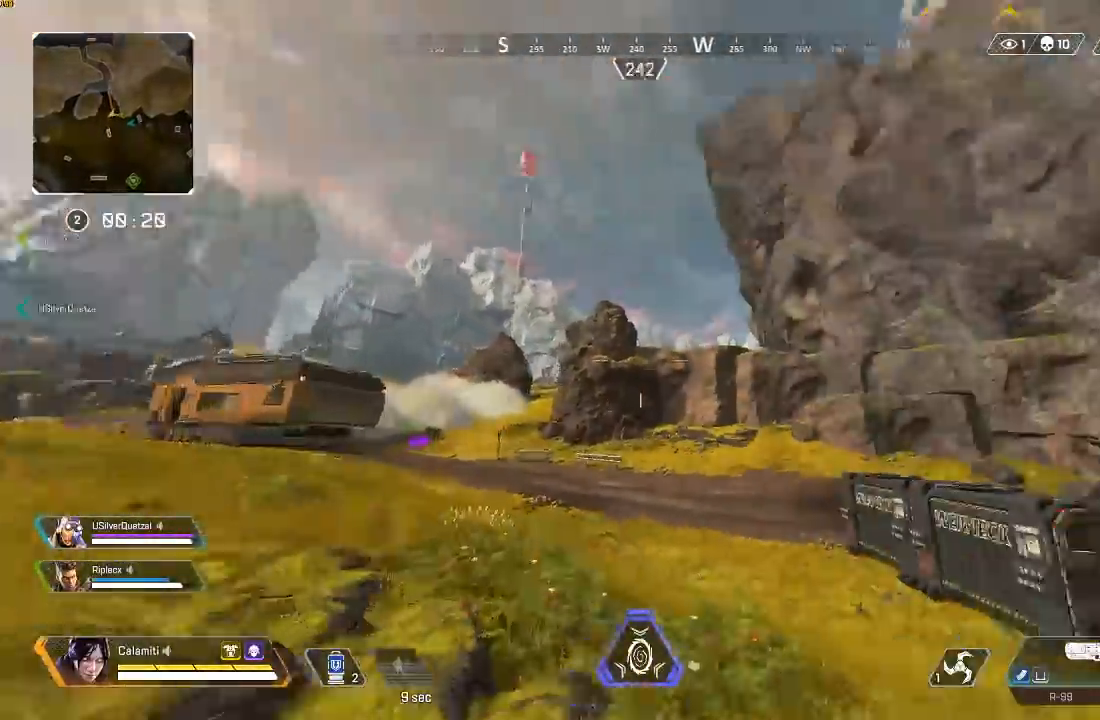
{"buttons": [], "left_stick": "left", "right_stick": "center", "events": [[67, "CIRCLE", "up"], [67, "right_stick", "center"], [217, "L2", "down"], [233, "CIRCLE", "down"], [300, "CIRCLE", "up"], [450, "L2", "up"]]}
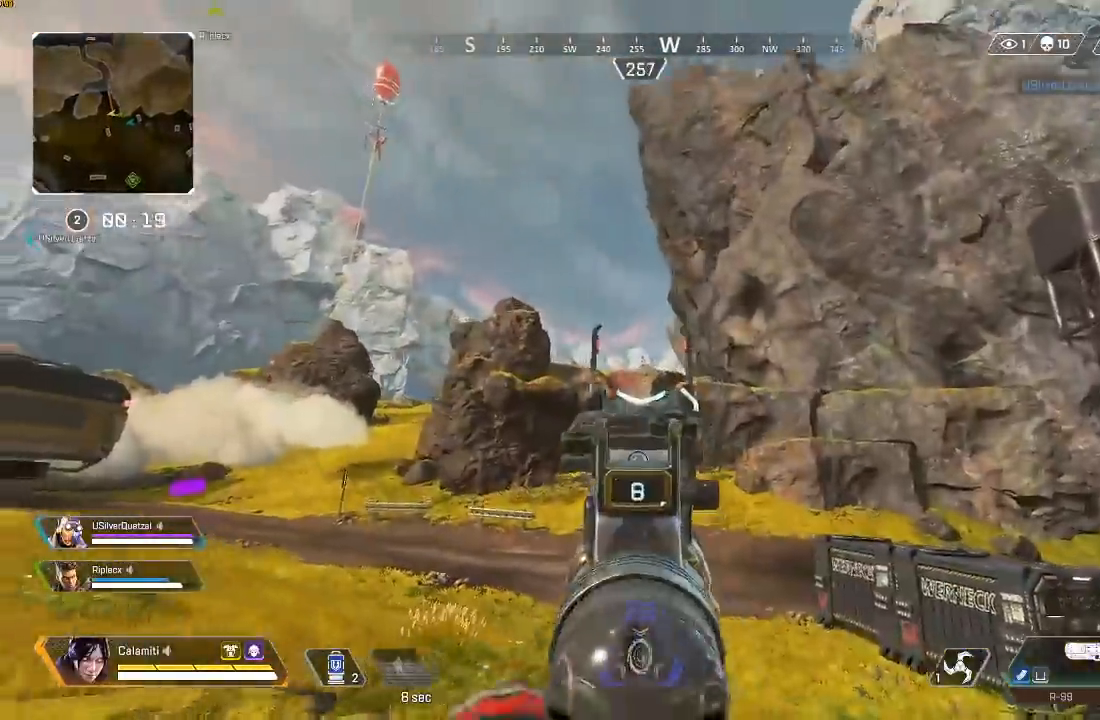
{"buttons": [], "left_stick": "up", "right_stick": "left", "events": [[33, "TRIANGLE", "down"], [50, "right_stick", "left"], [67, "left_stick", "up-left"], [133, "R2", "down"], [183, "L3", "down"], [200, "R2", "up"], [283, "TRIANGLE", "up"], [333, "L3", "up"], [333, "left_stick", "up"], [333, "right_stick", "center"], [483, "right_stick", "left"]]}
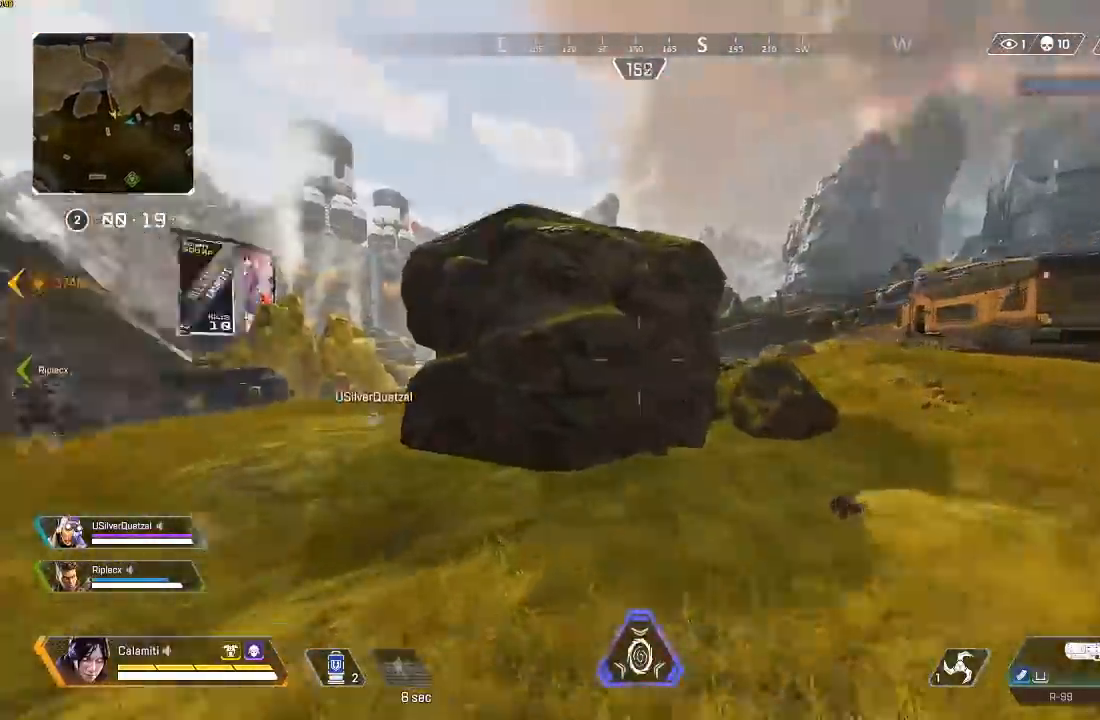
{"buttons": [], "left_stick": "up", "right_stick": "center", "events": [[117, "right_stick", "center"]]}
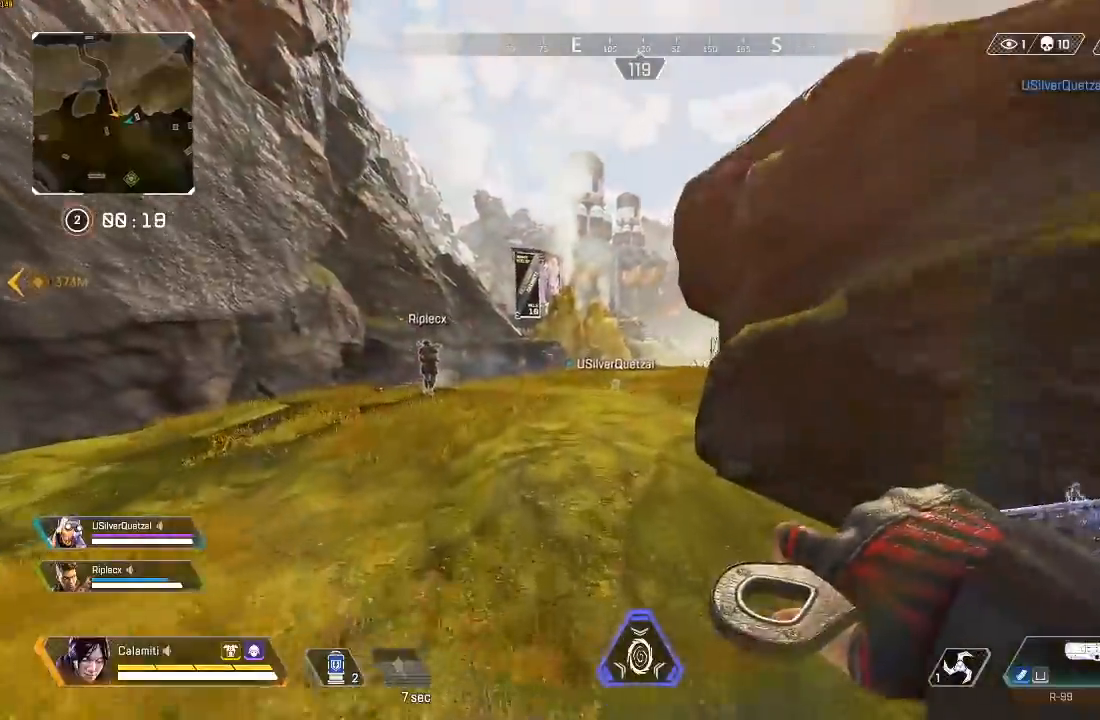
{"buttons": [], "left_stick": "up", "right_stick": "center", "events": []}
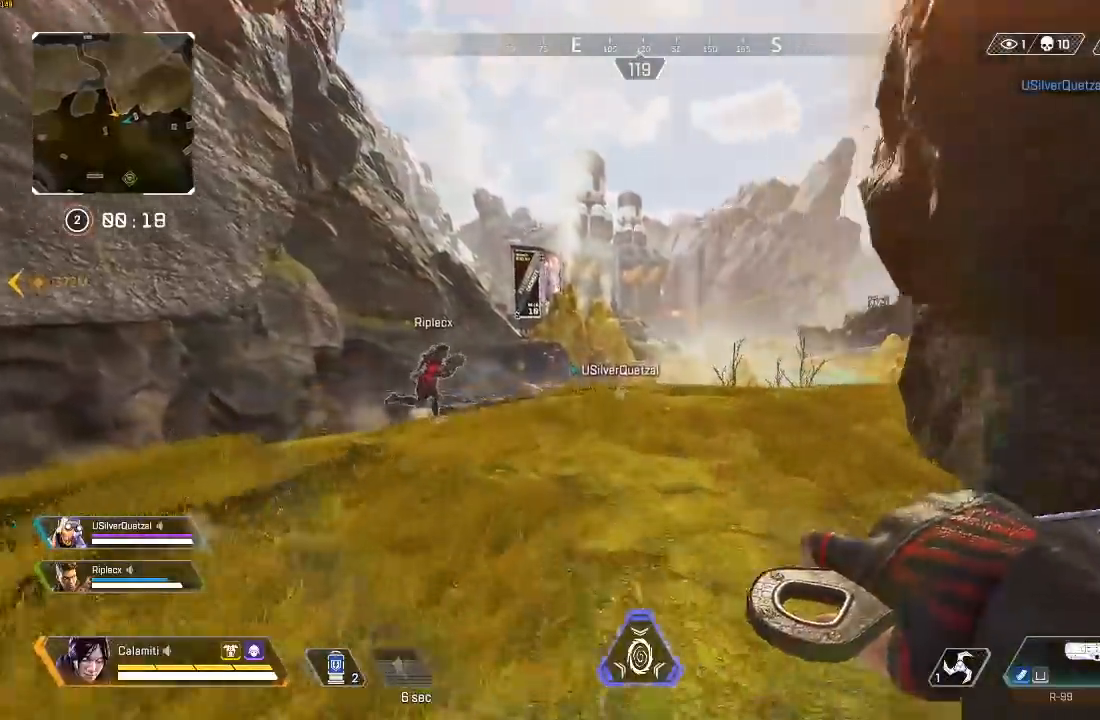
{"buttons": [], "left_stick": "up", "right_stick": "right", "events": [[183, "TRIANGLE", "down"], [250, "TRIANGLE", "up"], [383, "right_stick", "right"]]}
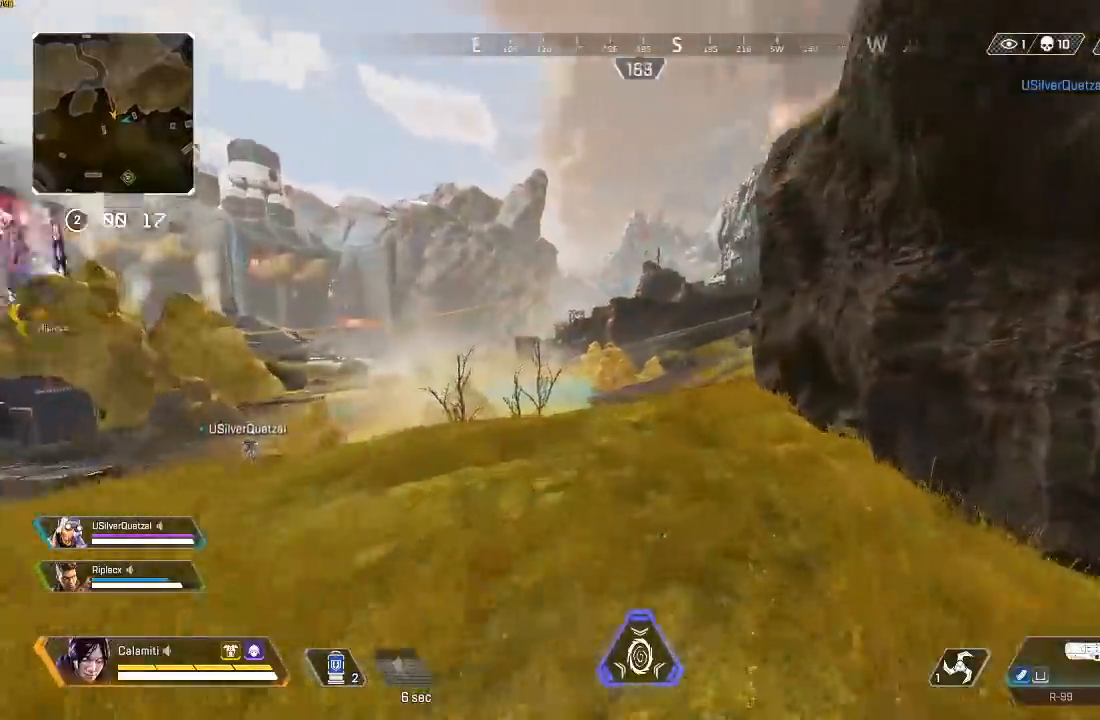
{"buttons": [], "left_stick": "up", "right_stick": "right", "events": [[17, "CIRCLE", "down"], [250, "right_stick", "center"], [300, "CIRCLE", "up"], [300, "CROSS", "down"], [400, "CROSS", "up"], [400, "right_stick", "right"]]}
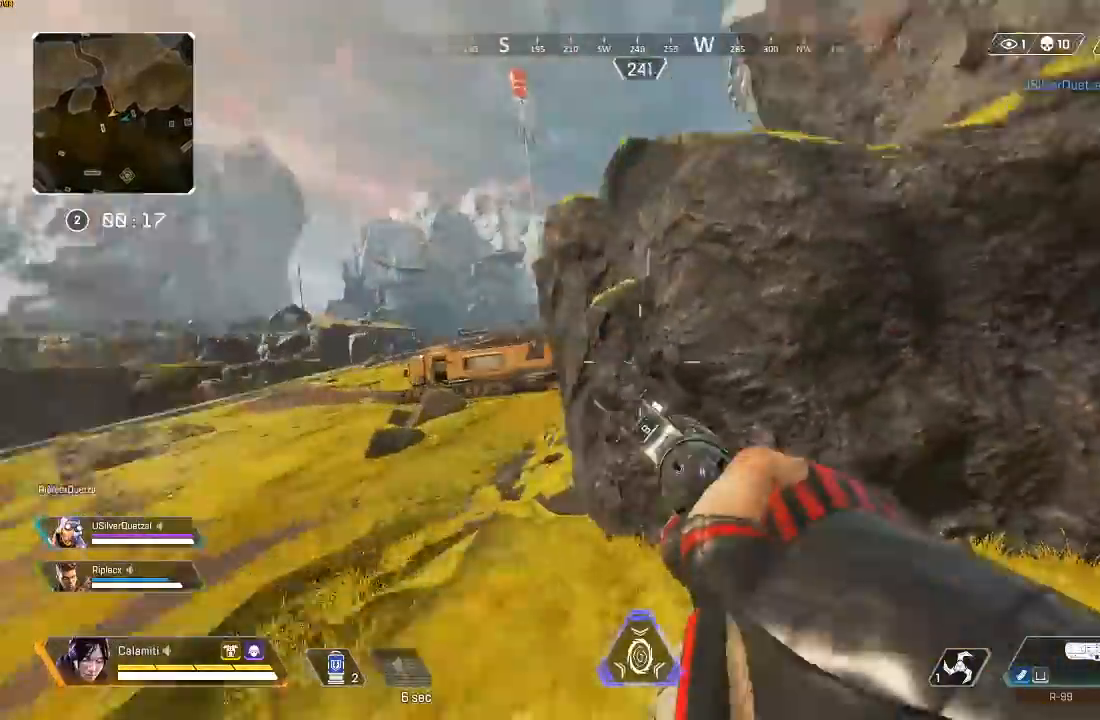
{"buttons": ["L2"], "left_stick": "right", "right_stick": "up", "events": [[100, "right_stick", "center"], [283, "CROSS", "down"], [333, "L2", "down"], [333, "left_stick", "right"], [383, "CROSS", "up"], [467, "right_stick", "up"]]}
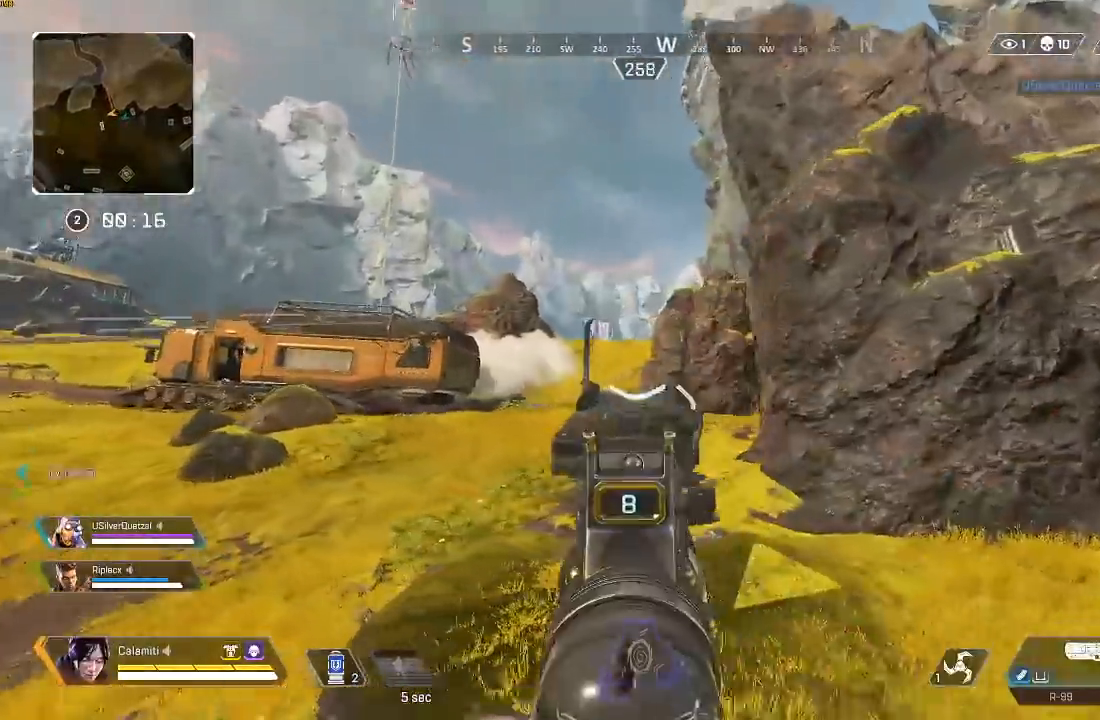
{"buttons": ["L2"], "left_stick": "up", "right_stick": "right", "events": [[33, "L1", "down"], [67, "left_stick", "up-right"], [117, "L1", "up"], [200, "right_stick", "center"], [233, "left_stick", "up"], [300, "L1", "down"], [367, "L1", "up"], [483, "right_stick", "right"]]}
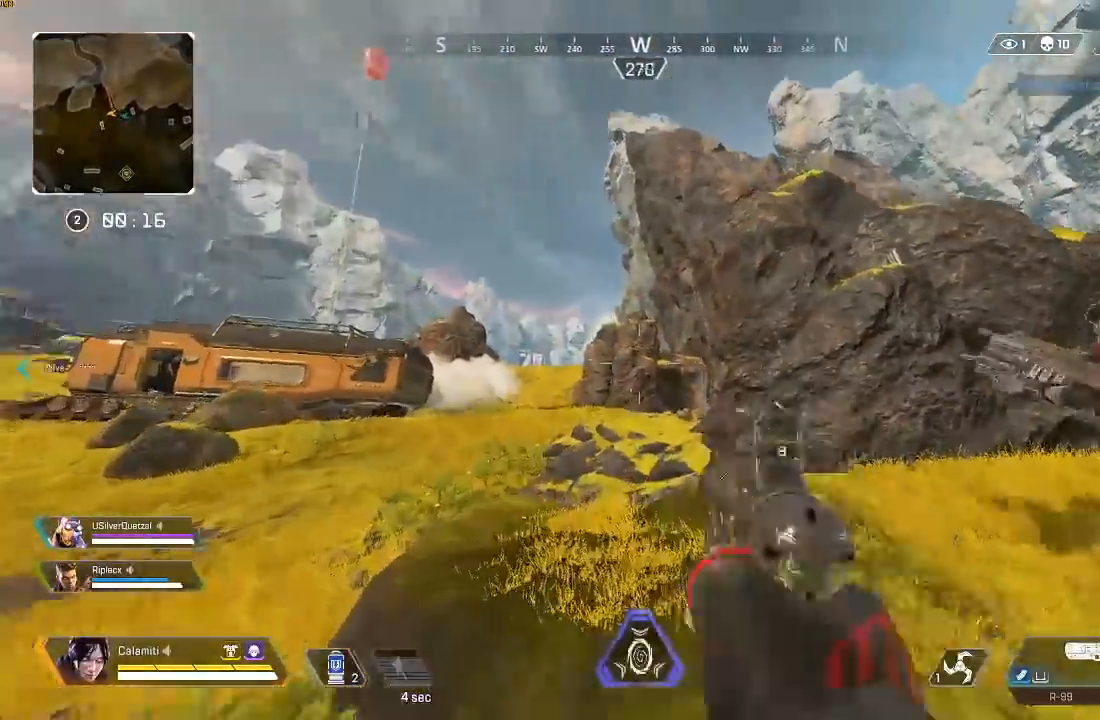
{"buttons": ["L2"], "left_stick": "up-left", "right_stick": "center", "events": [[67, "right_stick", "center"], [267, "left_stick", "up-right"], [500, "left_stick", "up-left"]]}
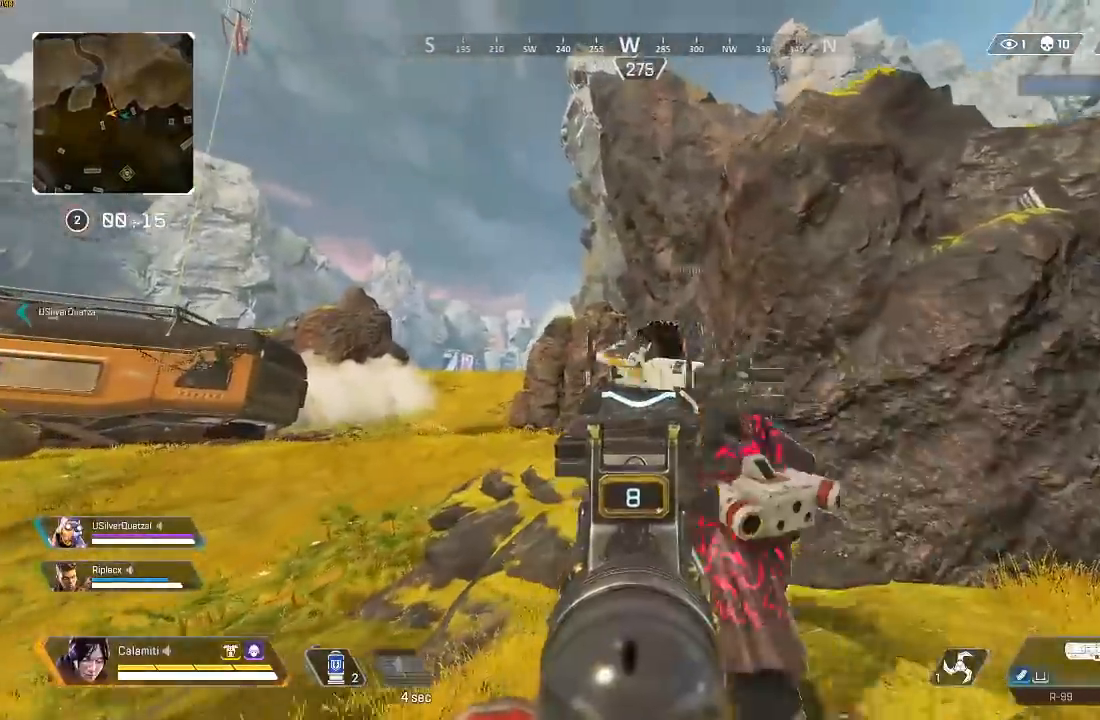
{"buttons": [], "left_stick": "up", "right_stick": "center", "events": [[150, "right_stick", "left"], [183, "TRIANGLE", "down"], [217, "L2", "up"], [350, "L3", "down"], [450, "TRIANGLE", "up"], [483, "right_stick", "center"], [500, "L3", "up"], [500, "left_stick", "up"]]}
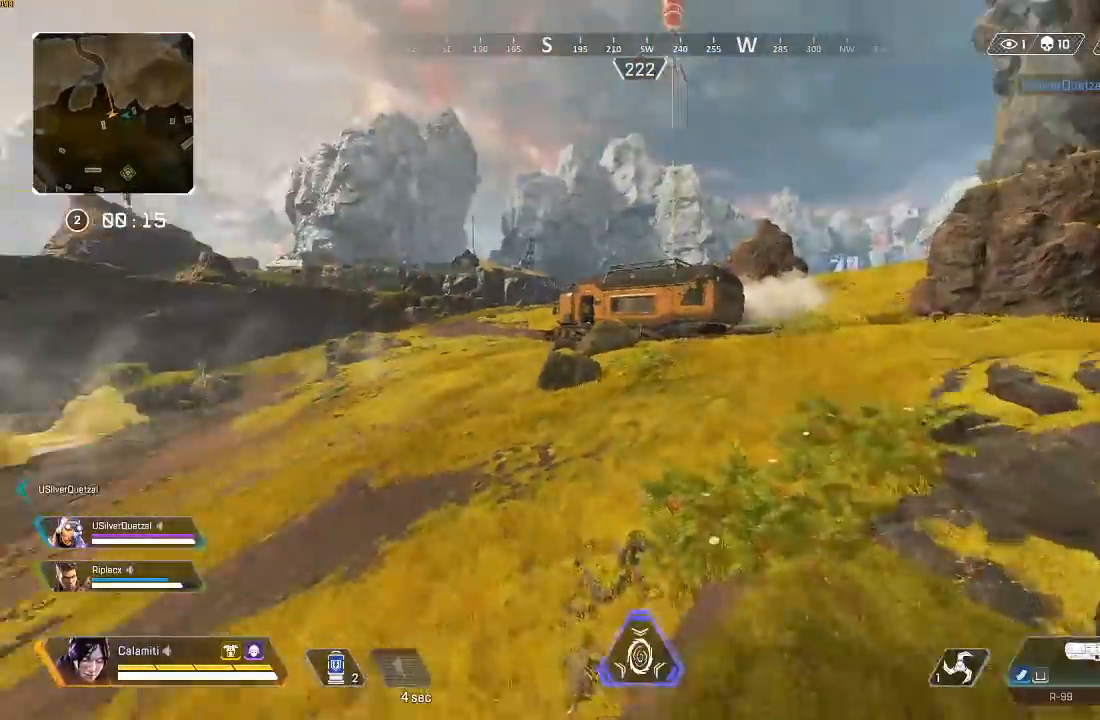
{"buttons": [], "left_stick": "up", "right_stick": "center", "events": [[133, "L3", "down"], [250, "L3", "up"]]}
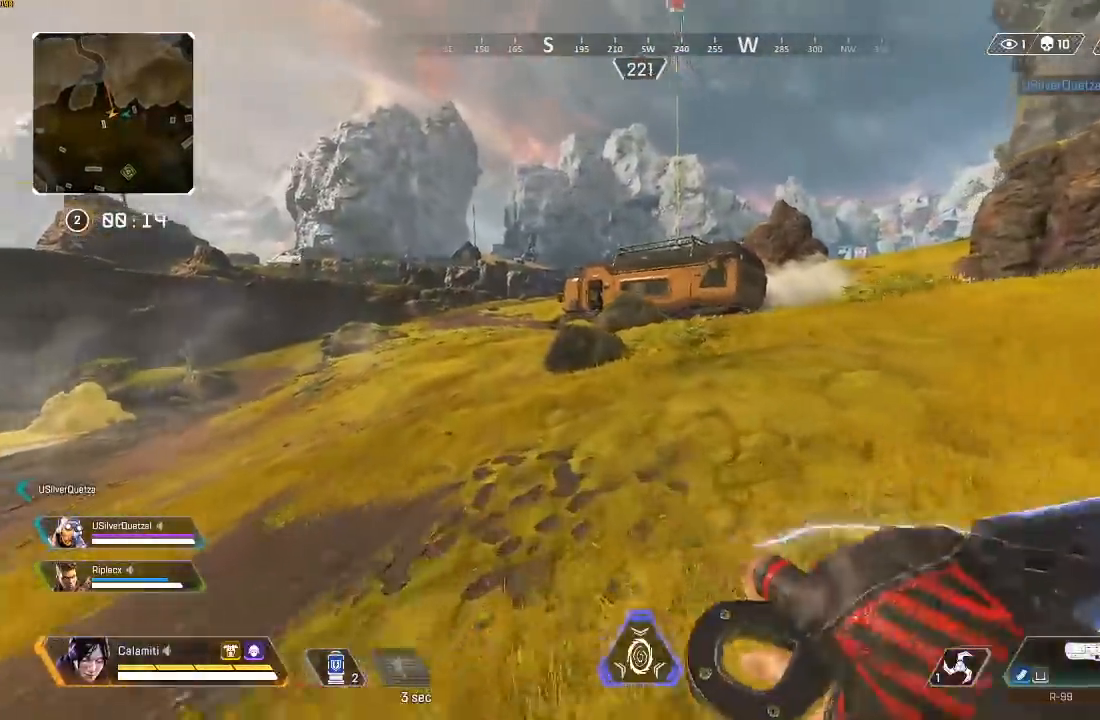
{"buttons": [], "left_stick": "up", "right_stick": "center", "events": []}
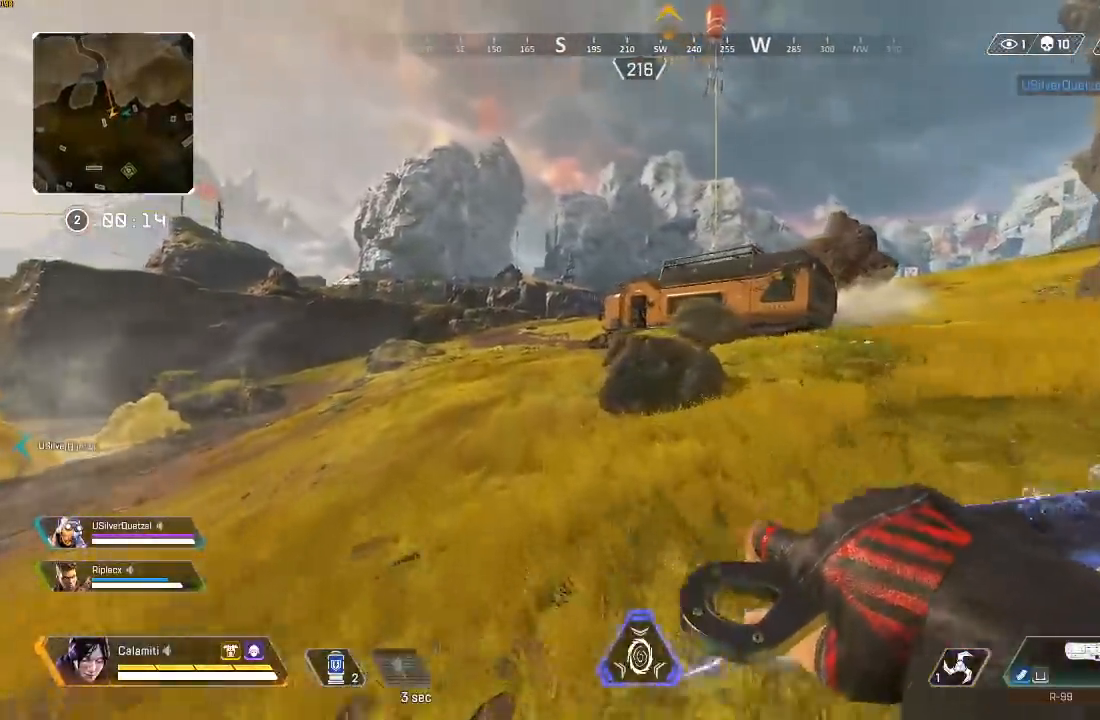
{"buttons": [], "left_stick": "up", "right_stick": "center", "events": []}
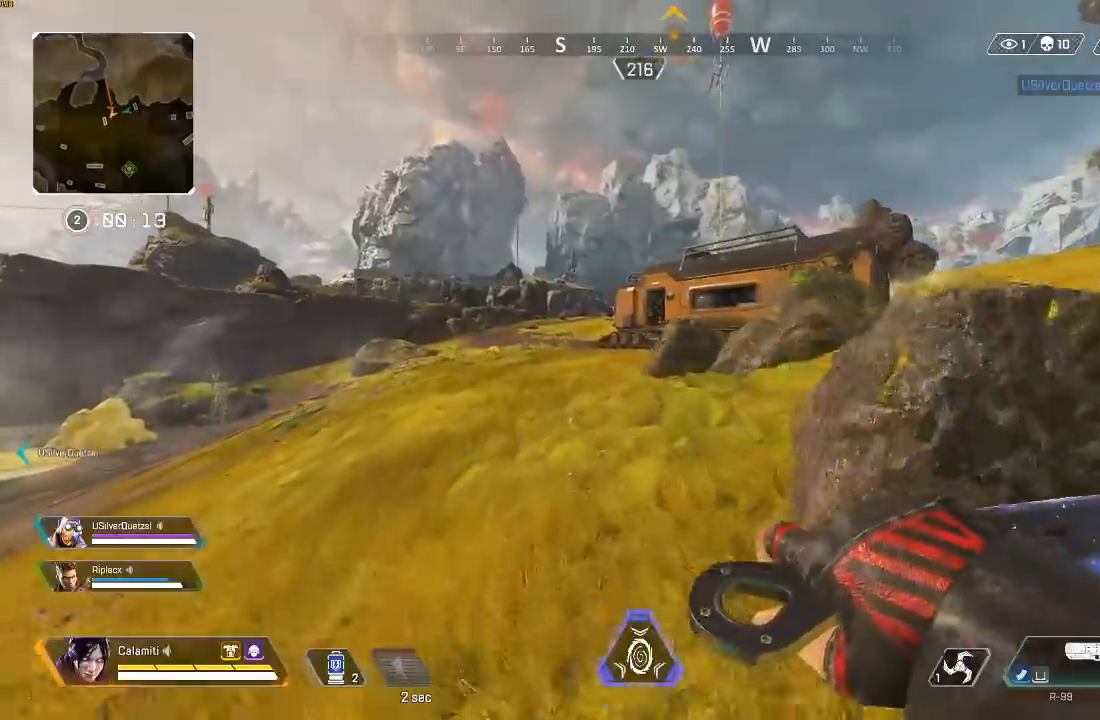
{"buttons": [], "left_stick": "up", "right_stick": "center", "events": []}
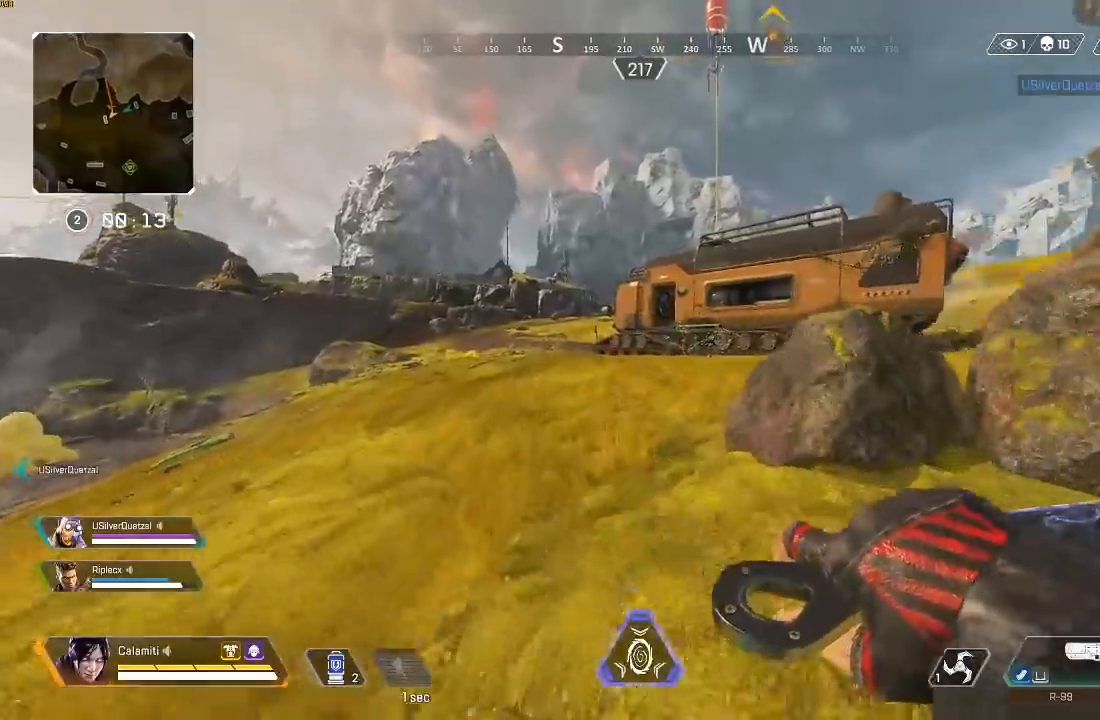
{"buttons": [], "left_stick": "up", "right_stick": "center", "events": [[17, "CIRCLE", "down"], [250, "CIRCLE", "up"], [317, "CROSS", "down"], [417, "CROSS", "up"]]}
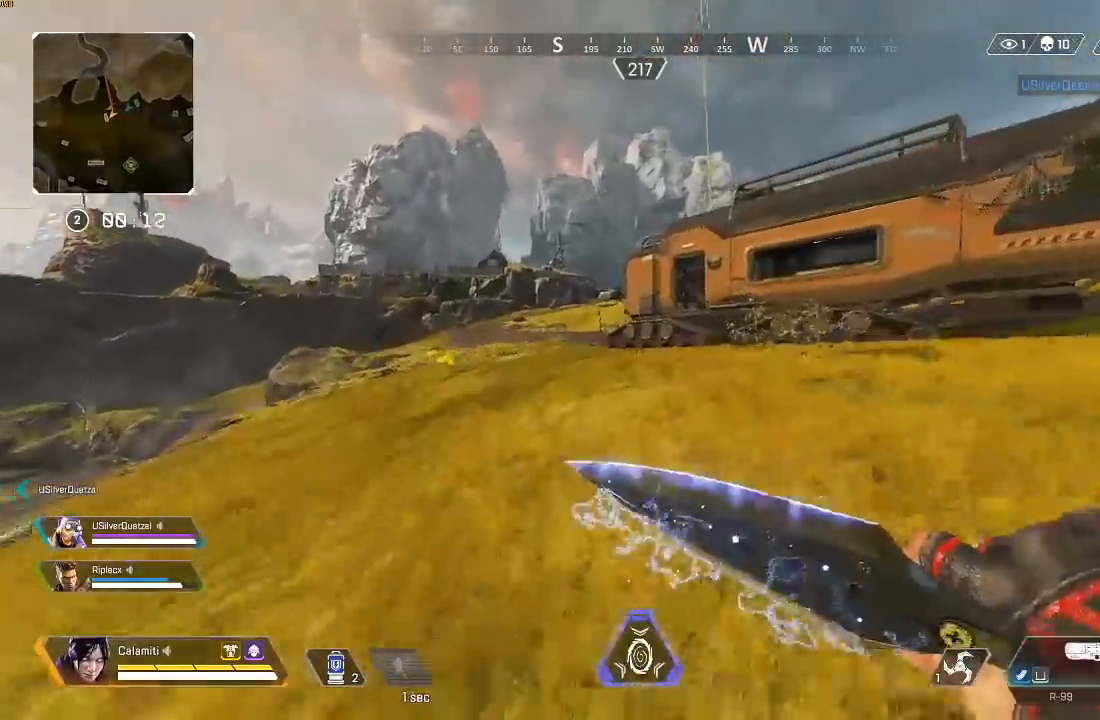
{"buttons": [], "left_stick": "up", "right_stick": "center", "events": [[117, "CROSS", "down"], [183, "CROSS", "up"], [267, "L3", "down"], [417, "L3", "up"]]}
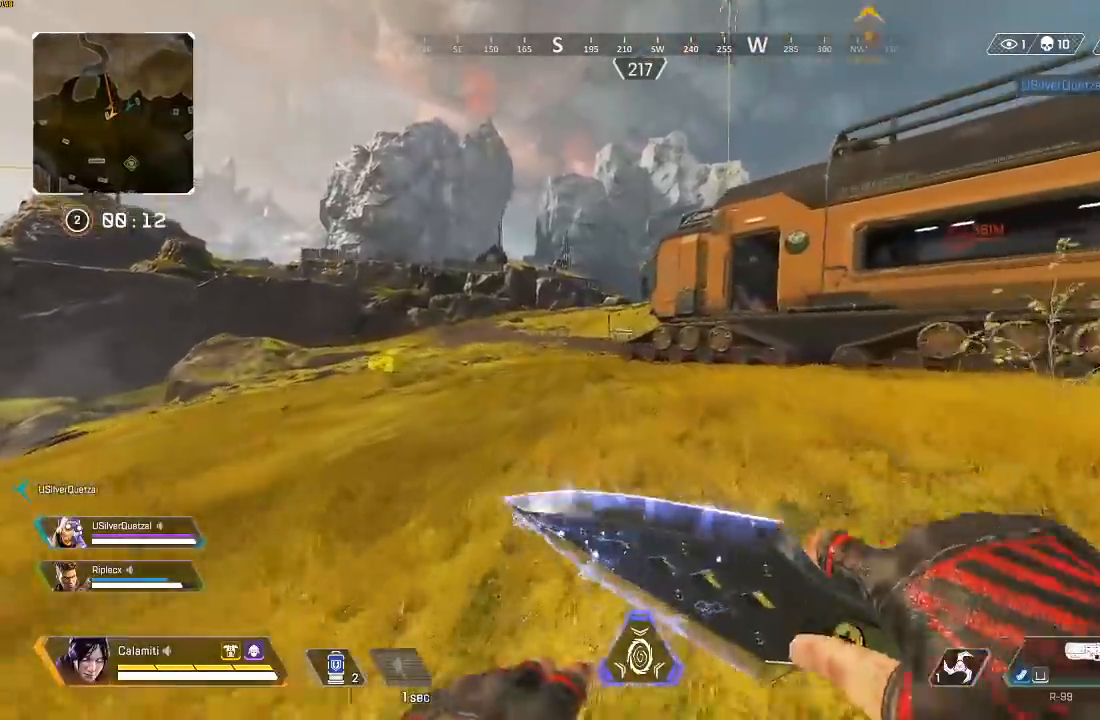
{"buttons": [], "left_stick": "up", "right_stick": "center", "events": [[350, "TRIANGLE", "down"], [417, "TRIANGLE", "up"]]}
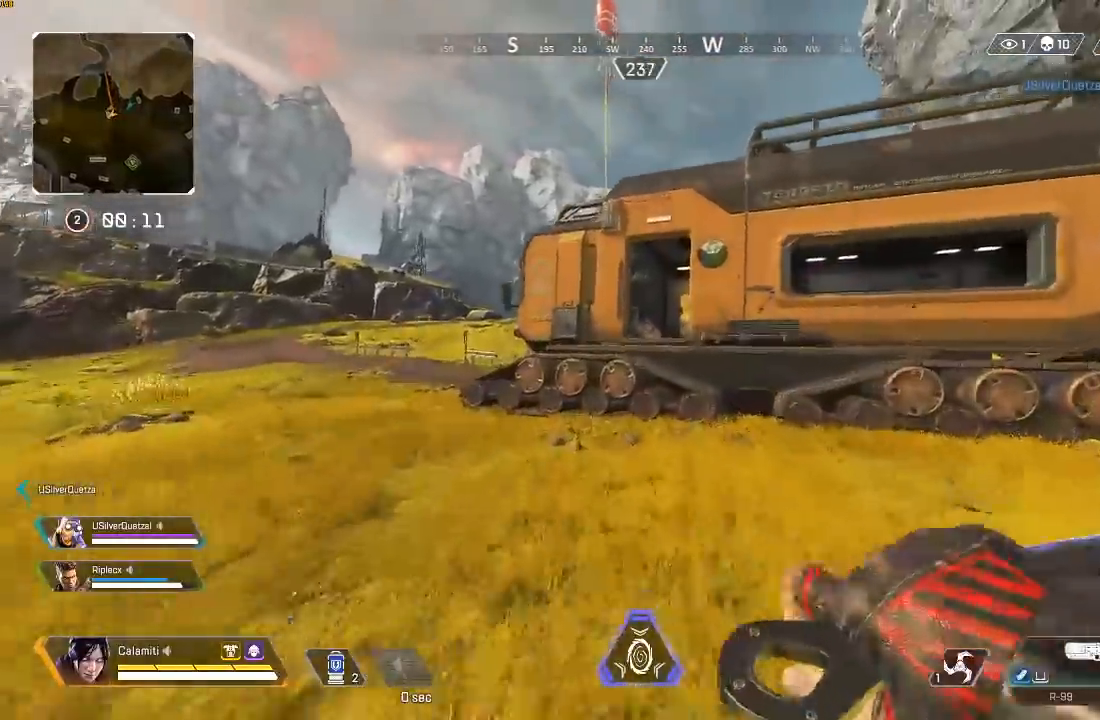
{"buttons": ["TRIANGLE"], "left_stick": "up", "right_stick": "center", "events": [[367, "TRIANGLE", "down"], [433, "TRIANGLE", "up"], [500, "TRIANGLE", "down"]]}
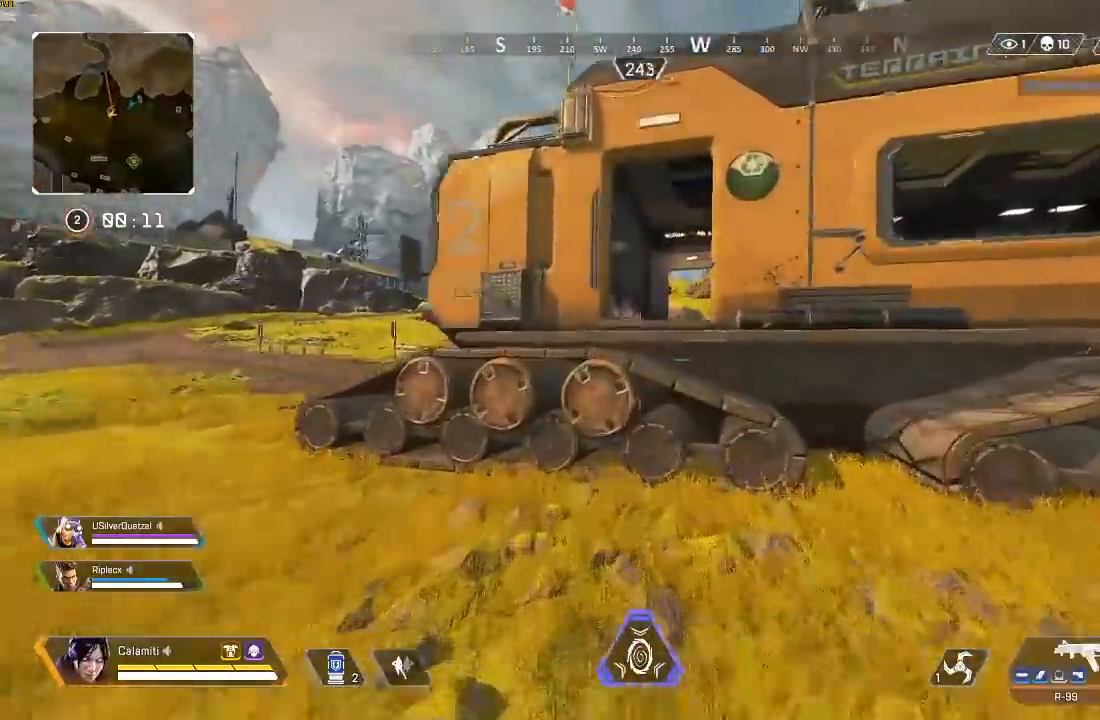
{"buttons": ["L3"], "left_stick": "up", "right_stick": "center", "events": [[17, "CROSS", "down"], [300, "TRIANGLE", "up"], [417, "CROSS", "up"], [467, "L3", "down"]]}
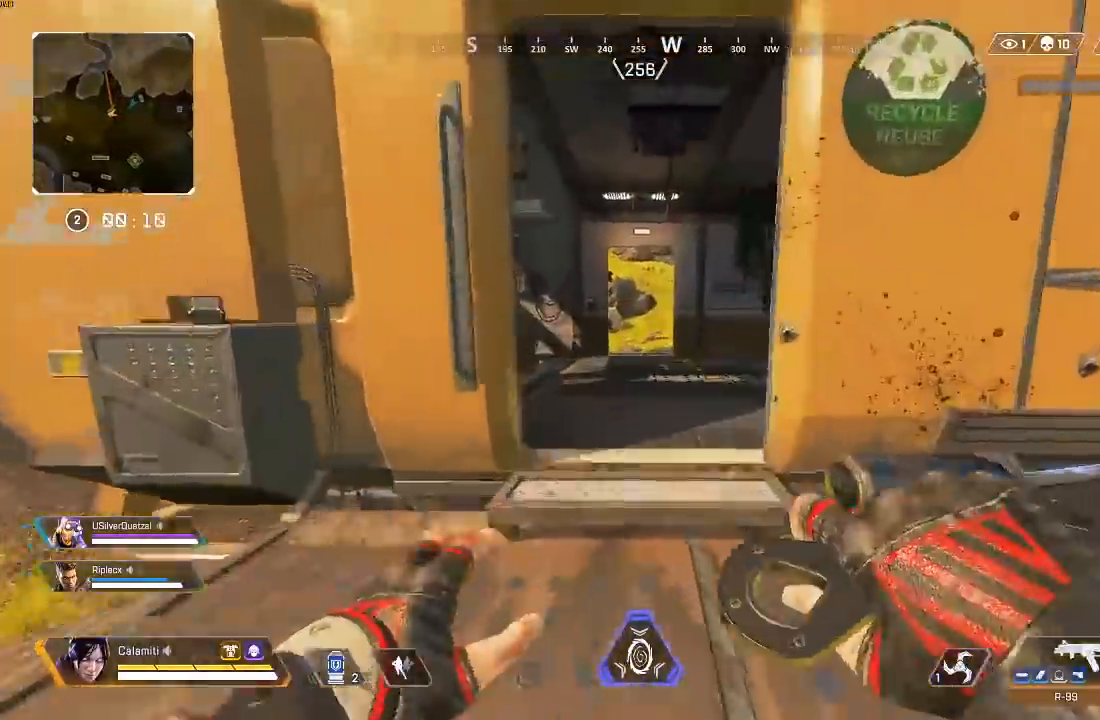
{"buttons": ["CIRCLE"], "left_stick": "up", "right_stick": "center", "events": [[67, "TRIANGLE", "down"], [133, "TRIANGLE", "up"], [150, "L3", "up"], [417, "CIRCLE", "down"]]}
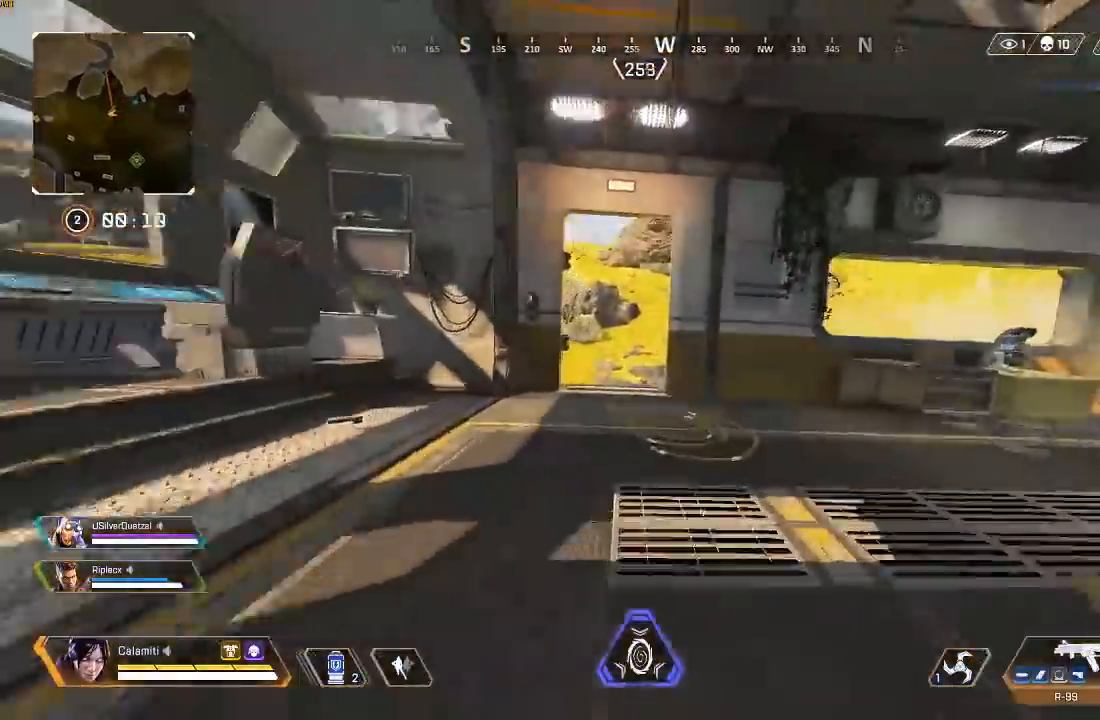
{"buttons": [], "left_stick": "left", "right_stick": "center", "events": [[33, "right_stick", "right"], [83, "CIRCLE", "up"], [133, "L3", "down"], [133, "right_stick", "center"], [283, "L3", "up"], [300, "CIRCLE", "down"], [333, "left_stick", "left"], [367, "CIRCLE", "up"], [417, "CIRCLE", "down"], [500, "CIRCLE", "up"]]}
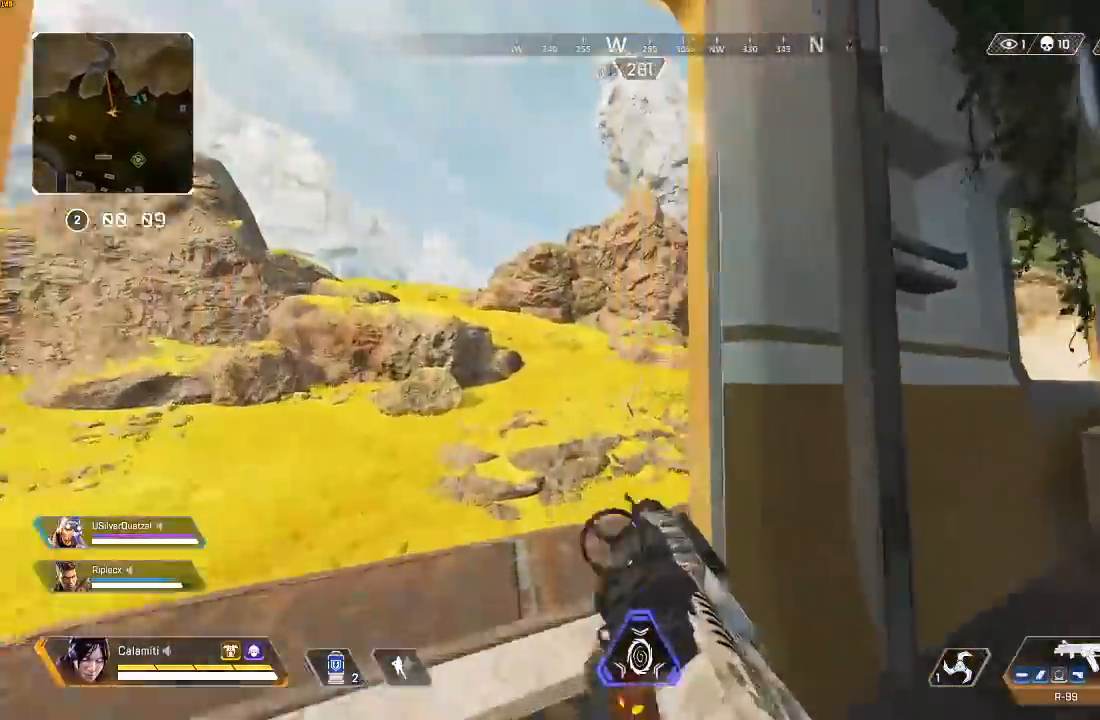
{"buttons": [], "left_stick": "right", "right_stick": "center", "events": [[117, "CIRCLE", "down"], [183, "left_stick", "center"], [217, "CIRCLE", "up"], [233, "left_stick", "right"], [317, "right_stick", "left"], [333, "CIRCLE", "down"], [450, "CIRCLE", "up"], [450, "right_stick", "center"]]}
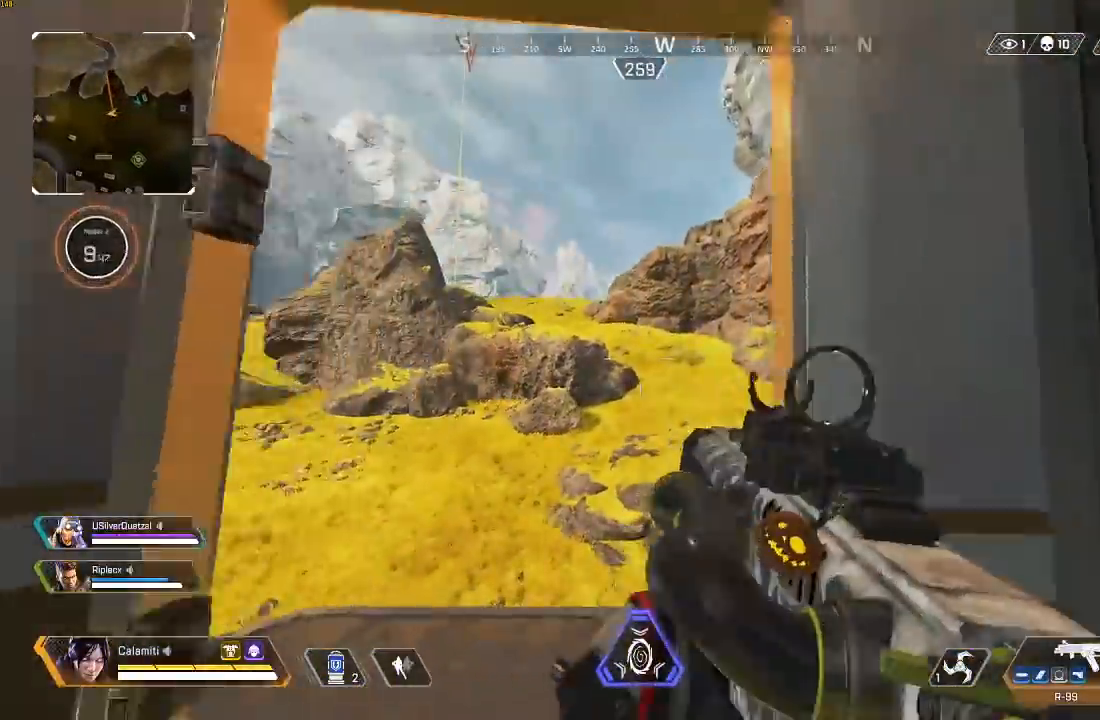
{"buttons": ["CIRCLE"], "left_stick": "left", "right_stick": "right", "events": [[67, "CIRCLE", "down"], [117, "left_stick", "left"], [183, "CIRCLE", "up"], [217, "right_stick", "right"], [300, "CIRCLE", "down"], [417, "CIRCLE", "up"], [417, "right_stick", "center"], [483, "right_stick", "right"], [500, "CIRCLE", "down"]]}
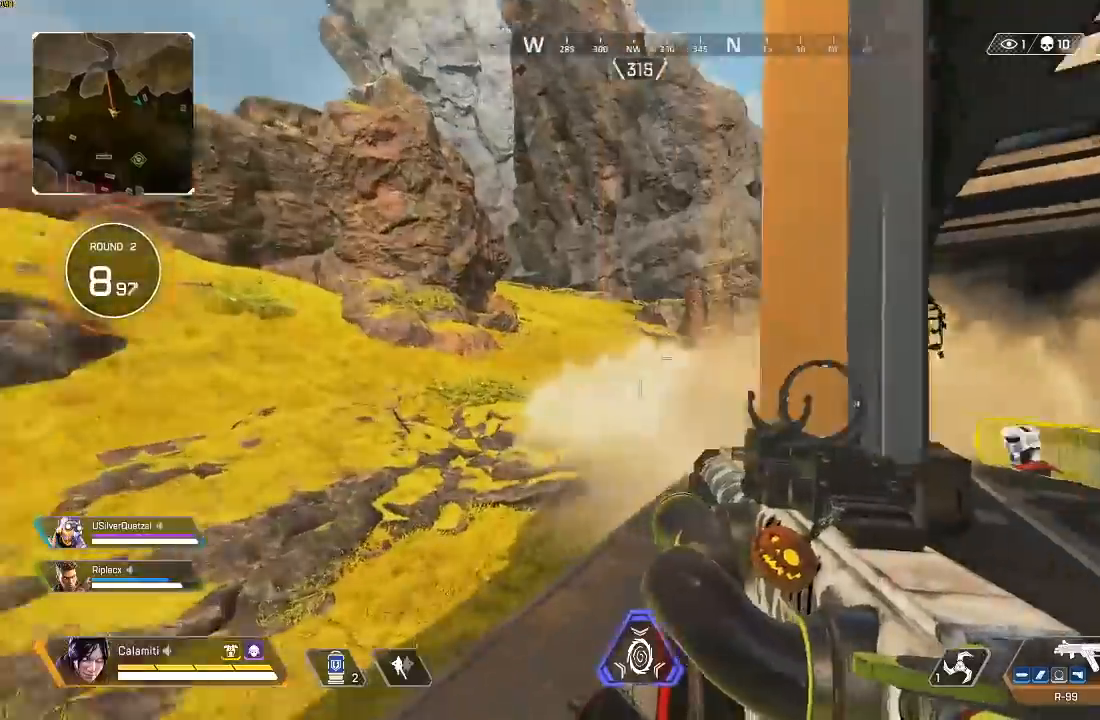
{"buttons": ["CIRCLE"], "left_stick": "right", "right_stick": "left", "events": [[50, "right_stick", "center"], [83, "left_stick", "center"], [117, "CIRCLE", "up"], [133, "left_stick", "right"], [267, "right_stick", "left"], [333, "CIRCLE", "down"], [383, "CIRCLE", "up"], [467, "CIRCLE", "down"]]}
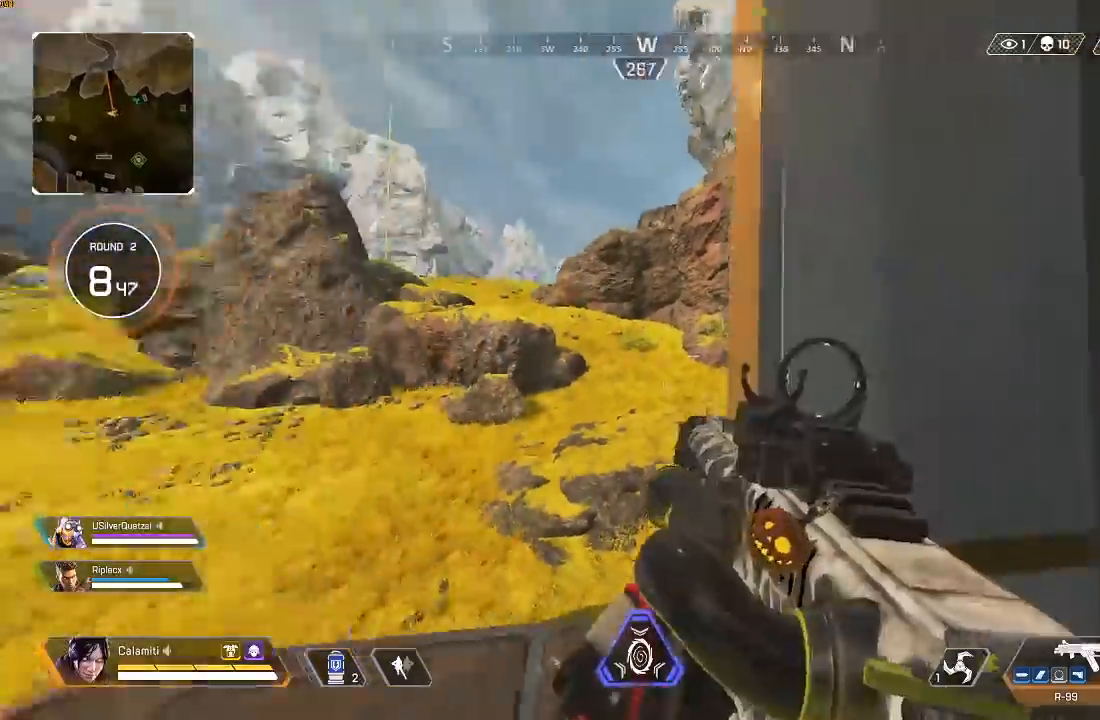
{"buttons": [], "left_stick": "left", "right_stick": "center", "events": [[67, "CIRCLE", "up"], [133, "CIRCLE", "down"], [150, "right_stick", "center"], [200, "left_stick", "center"], [233, "CIRCLE", "up"], [267, "left_stick", "left"], [367, "CIRCLE", "down"], [467, "CIRCLE", "up"]]}
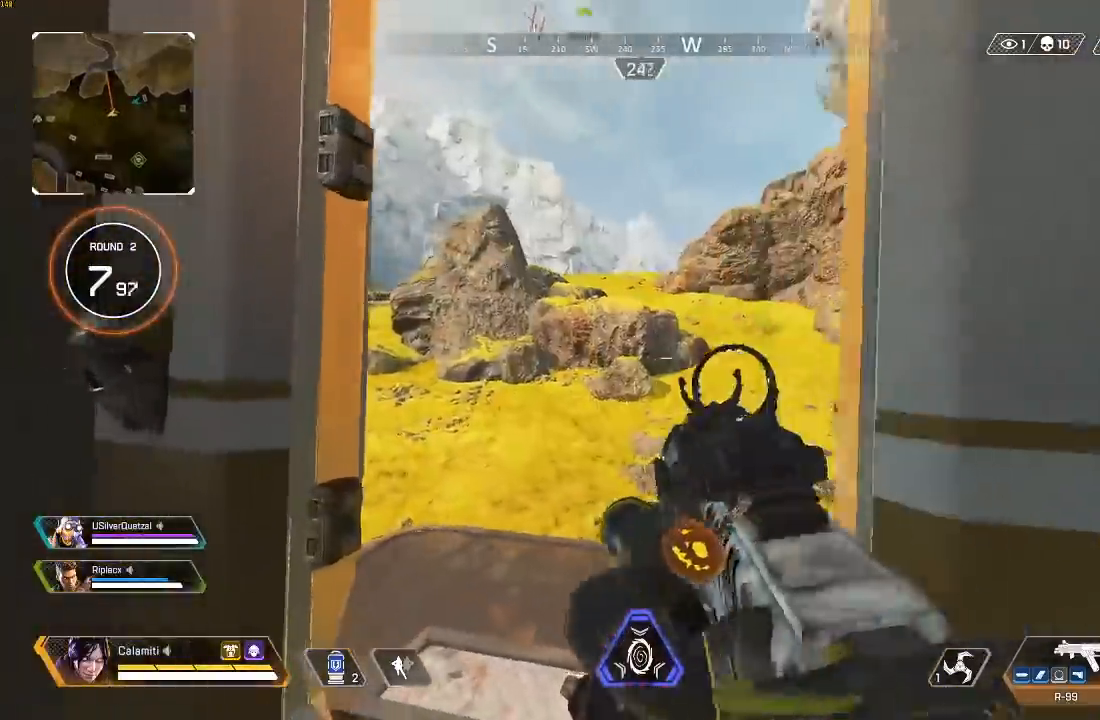
{"buttons": ["L3"], "left_stick": "up", "right_stick": "left", "events": [[133, "left_stick", "center"], [200, "CIRCLE", "down"], [200, "left_stick", "up"], [300, "CIRCLE", "up"], [367, "L3", "down"], [433, "right_stick", "left"]]}
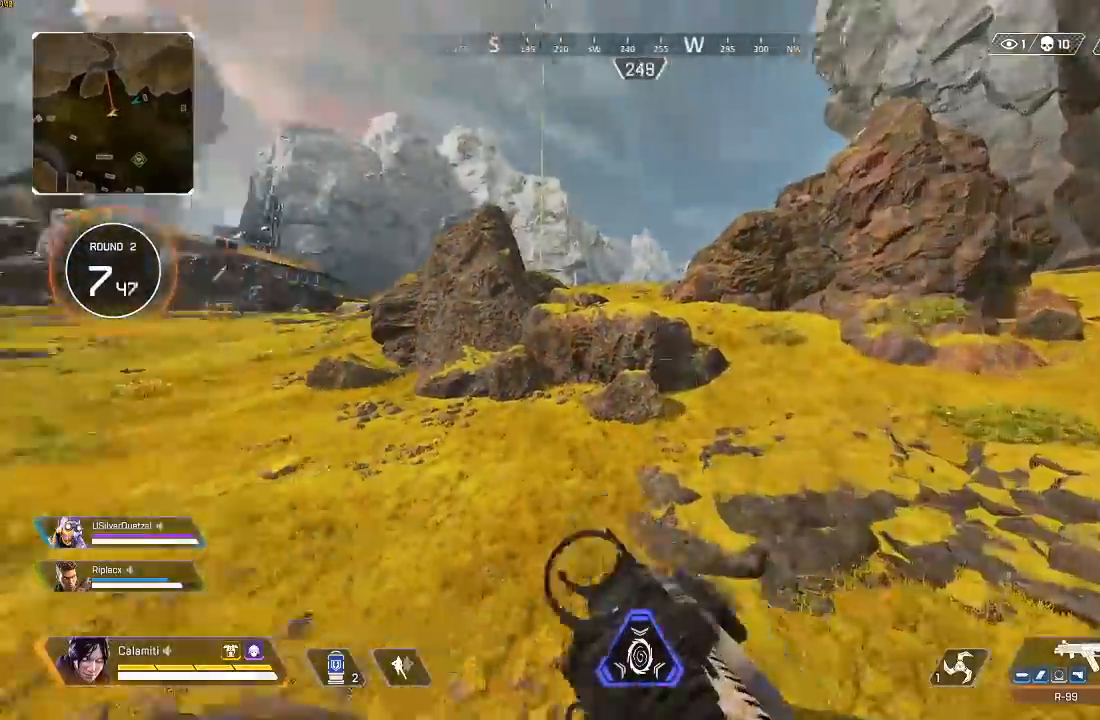
{"buttons": ["CIRCLE"], "left_stick": "up", "right_stick": "left", "events": [[150, "L3", "up"], [333, "CIRCLE", "down"]]}